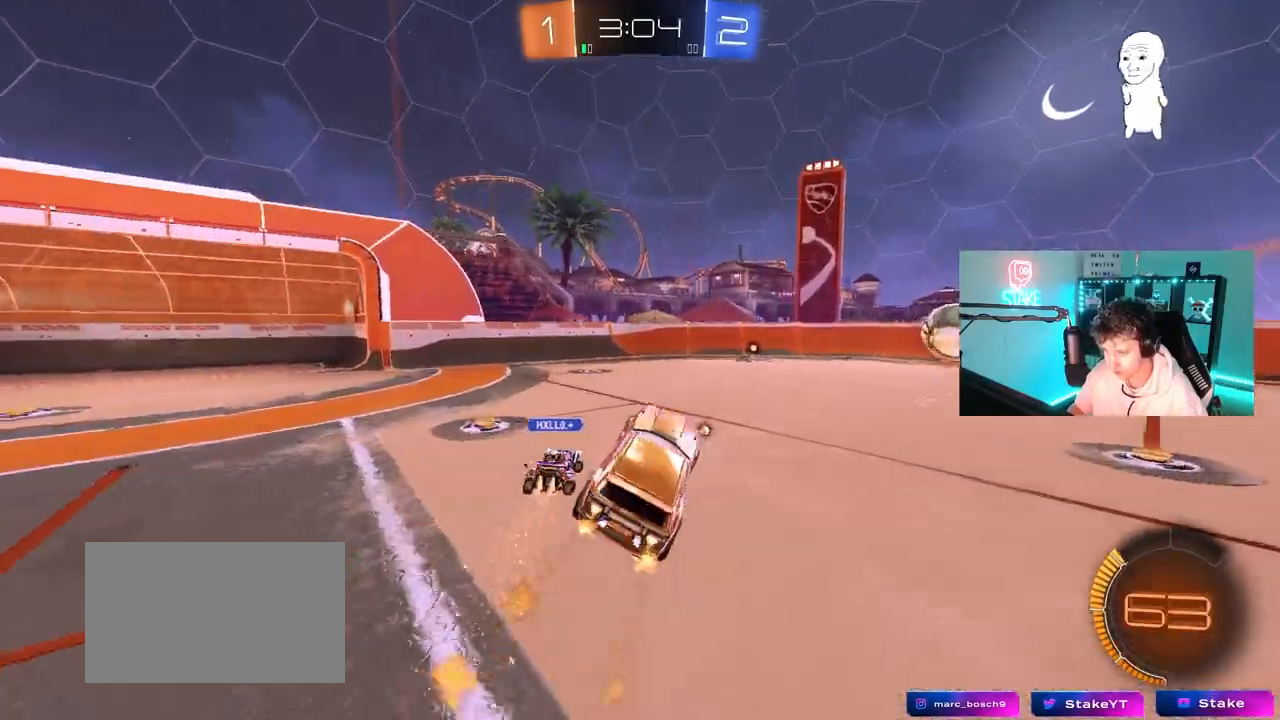
Gameplay with keyboard and mouse; each line is a JSON object with the keys and mouse buttons held at the frame after it. "events" lists presses ("down") and releases ("up") of "1", "2", "3", "4", "5", "a", "alt", "c", "caps_lock", "ctrl", "d", "e", "f", "g", "q", "r", "s", "shift", "space", "t", "tab", "v", "w", "x", "z", "mouse_left", "mouse_wheel" and "mouse_right" between this image and that frame as [ms after this image, input, new state], when the widget could be followed in between. "mouse_left", "mouse_wheel", "mouse_right" = the "left", "wheel", "right" buttons of the "mouse" list. No other keys are recorded. "wheel" means that the mouse wheel is clicked or scrolled. "mouse_move" is the direction in which the mouse moves at that frame (one of eight, or "still"), when it could be read.
{"keys": ["w"], "mouse": [], "mouse_move": "still", "events": [[117, "w", "down"], [317, "mouse_left", "up"], [400, "d", "up"]]}
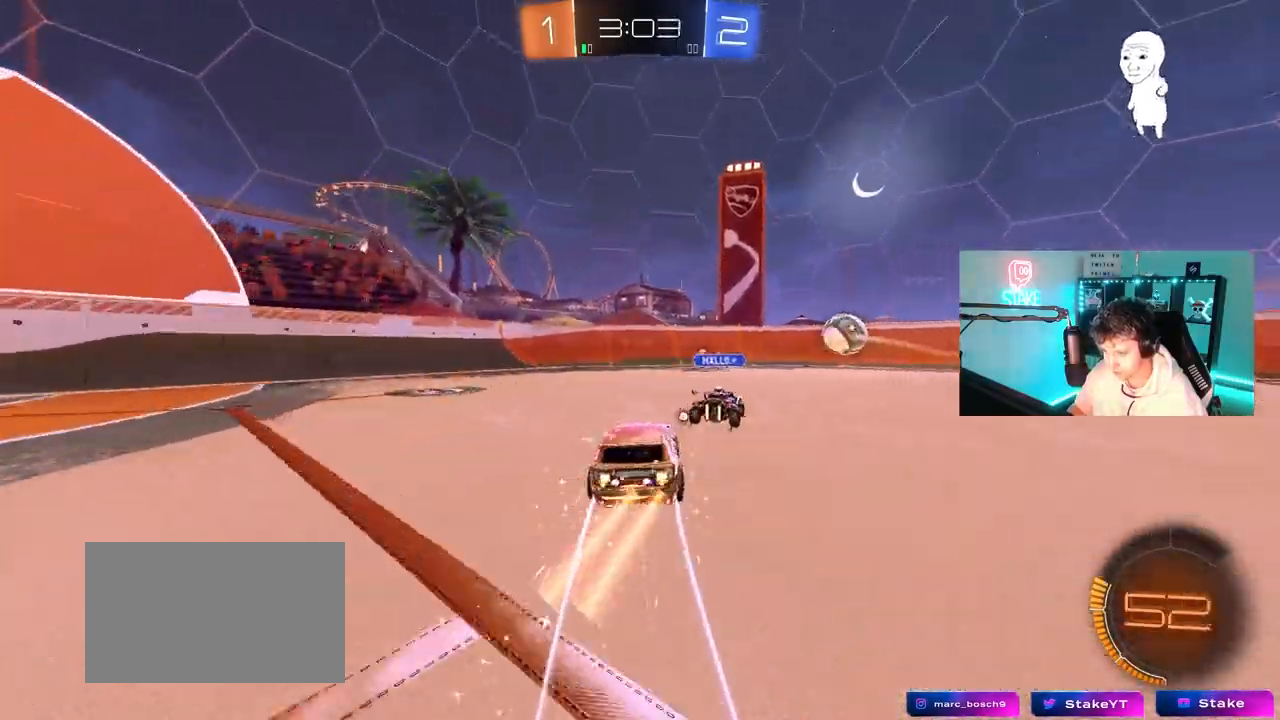
{"keys": ["a", "shift", "w"], "mouse": [], "mouse_move": "still", "events": [[50, "space", "down"], [183, "d", "down"], [233, "space", "up"], [283, "d", "up"], [333, "a", "down"], [417, "shift", "down"]]}
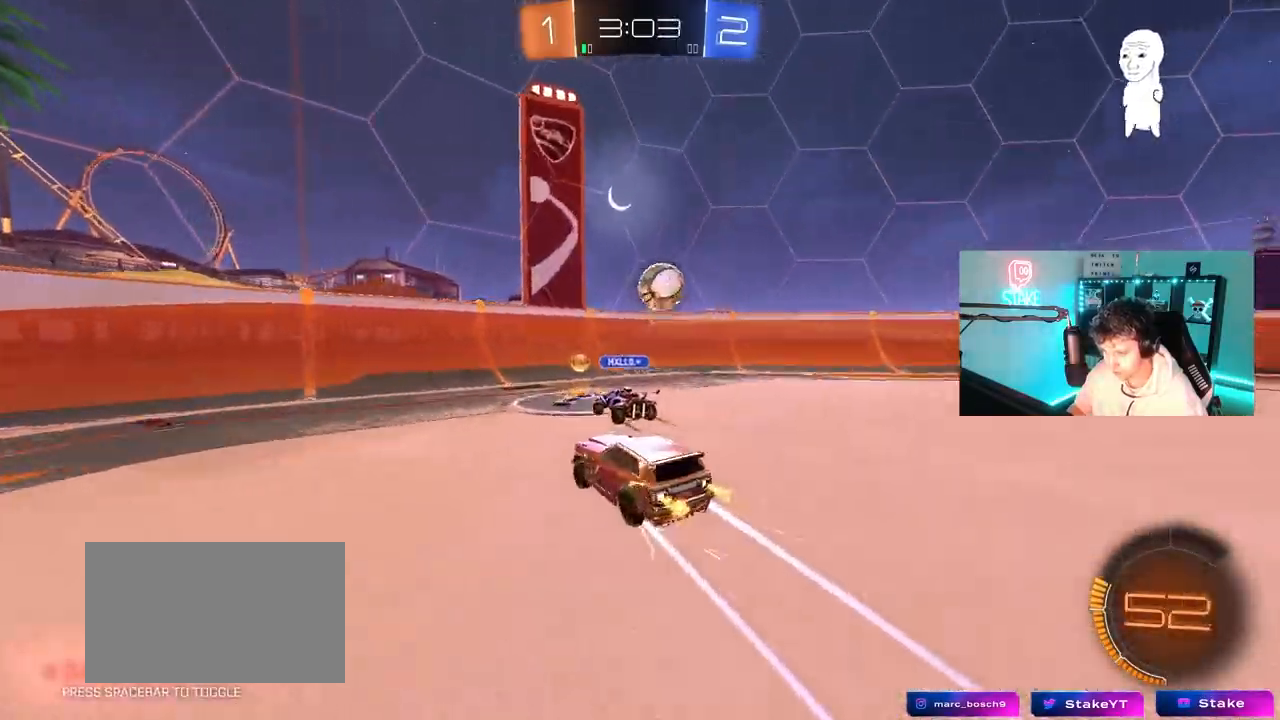
{"keys": ["a", "w"], "mouse": [], "mouse_move": "up", "events": [[17, "shift", "up"]]}
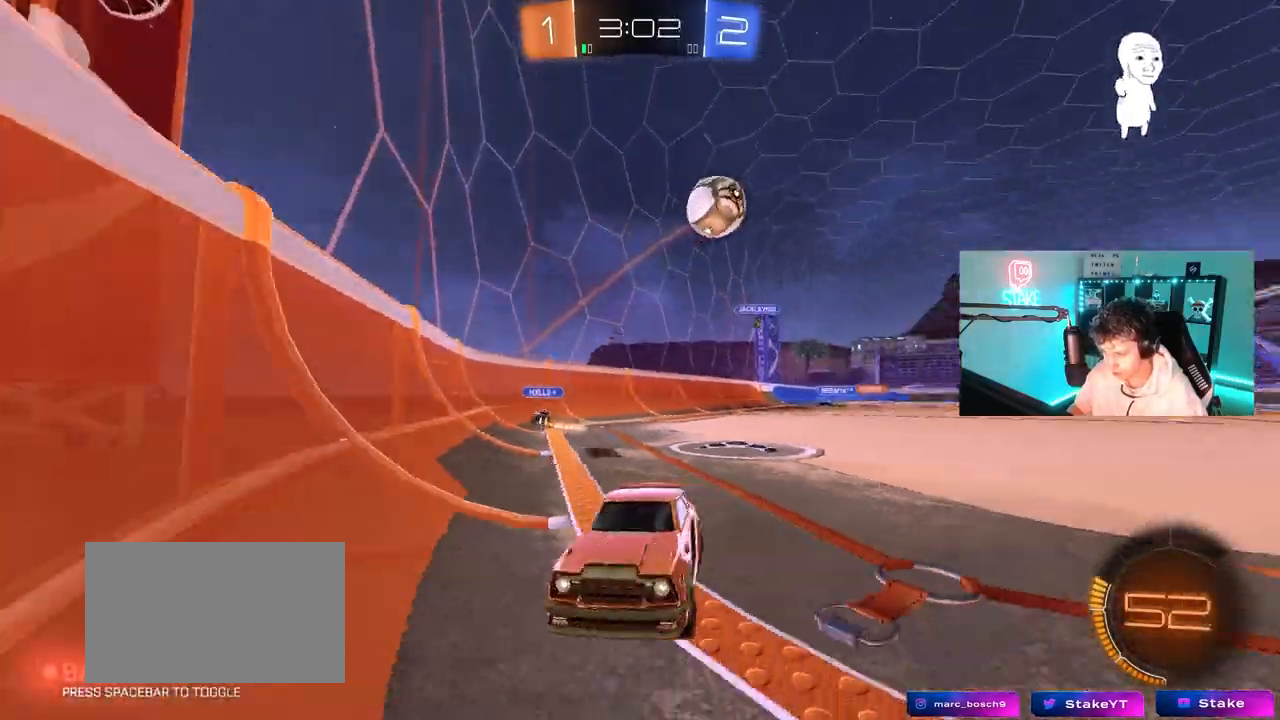
{"keys": ["w"], "mouse": [], "mouse_move": "still", "events": [[117, "a", "up"], [300, "a", "down"], [350, "a", "up"]]}
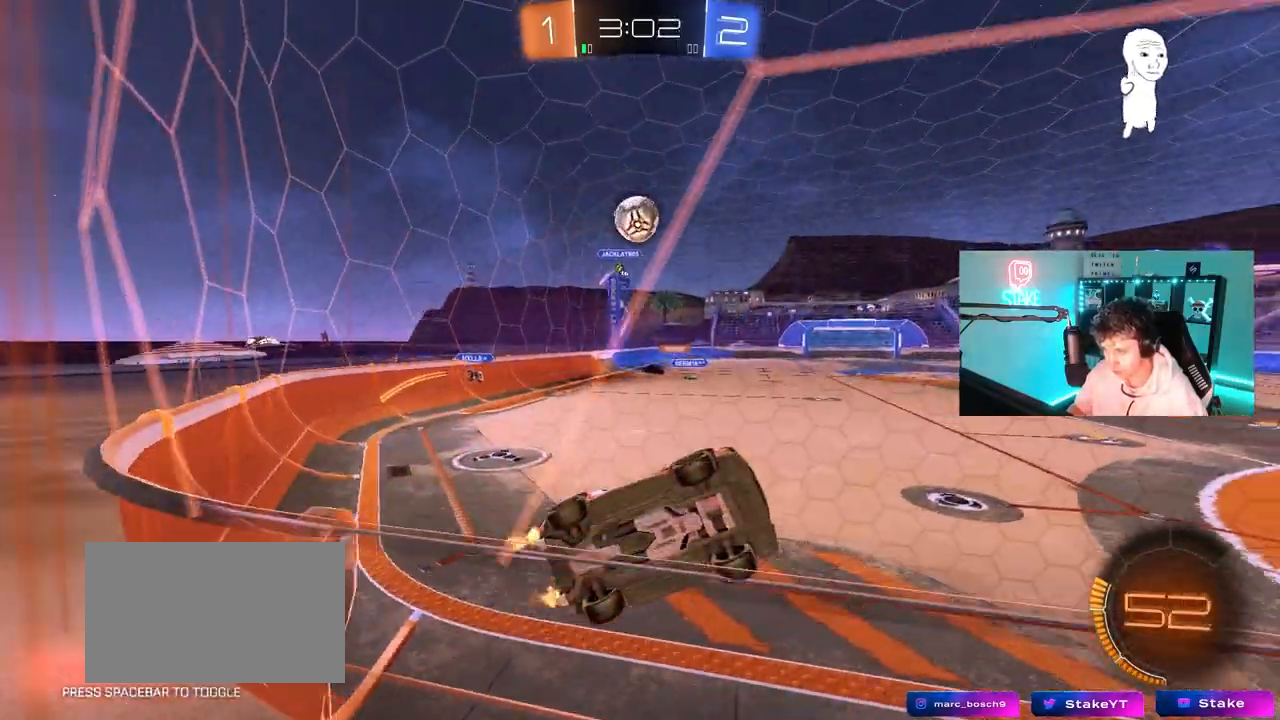
{"keys": ["s"], "mouse": [], "mouse_move": "still", "events": [[133, "a", "down"], [233, "a", "up"], [283, "w", "up"], [367, "s", "down"]]}
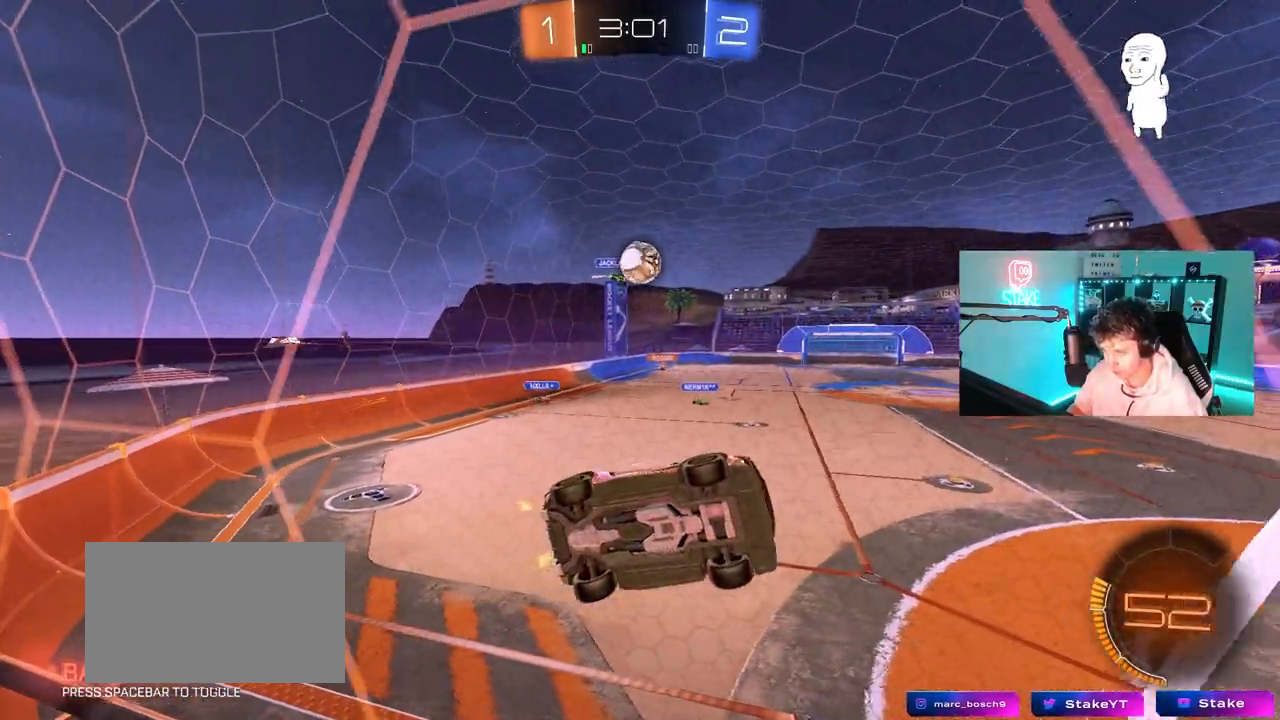
{"keys": ["a", "s"], "mouse": [], "mouse_move": "still", "events": [[17, "s", "up"], [100, "w", "down"], [433, "w", "up"], [483, "a", "down"], [483, "s", "down"]]}
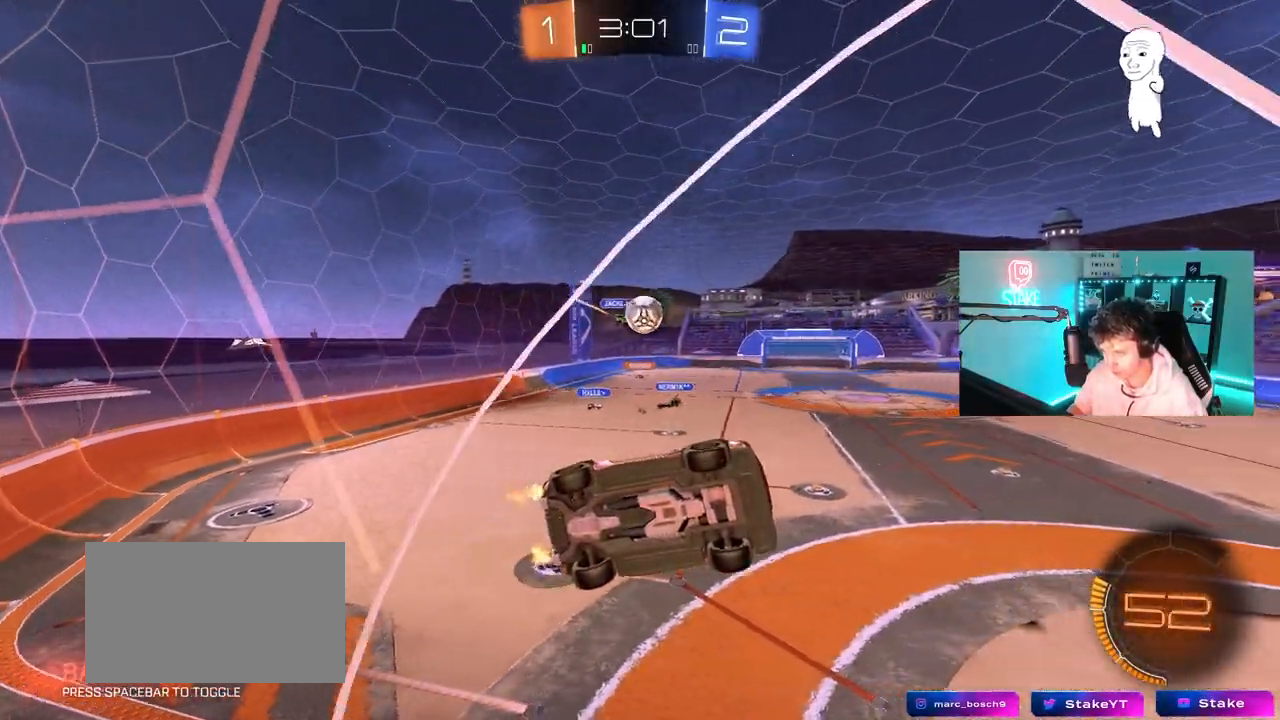
{"keys": ["d", "w"], "mouse": ["left"], "mouse_move": "still", "events": [[83, "a", "up"], [117, "s", "up"], [317, "a", "down"], [317, "w", "down"], [400, "a", "up"], [500, "d", "down"], [500, "mouse_left", "down"]]}
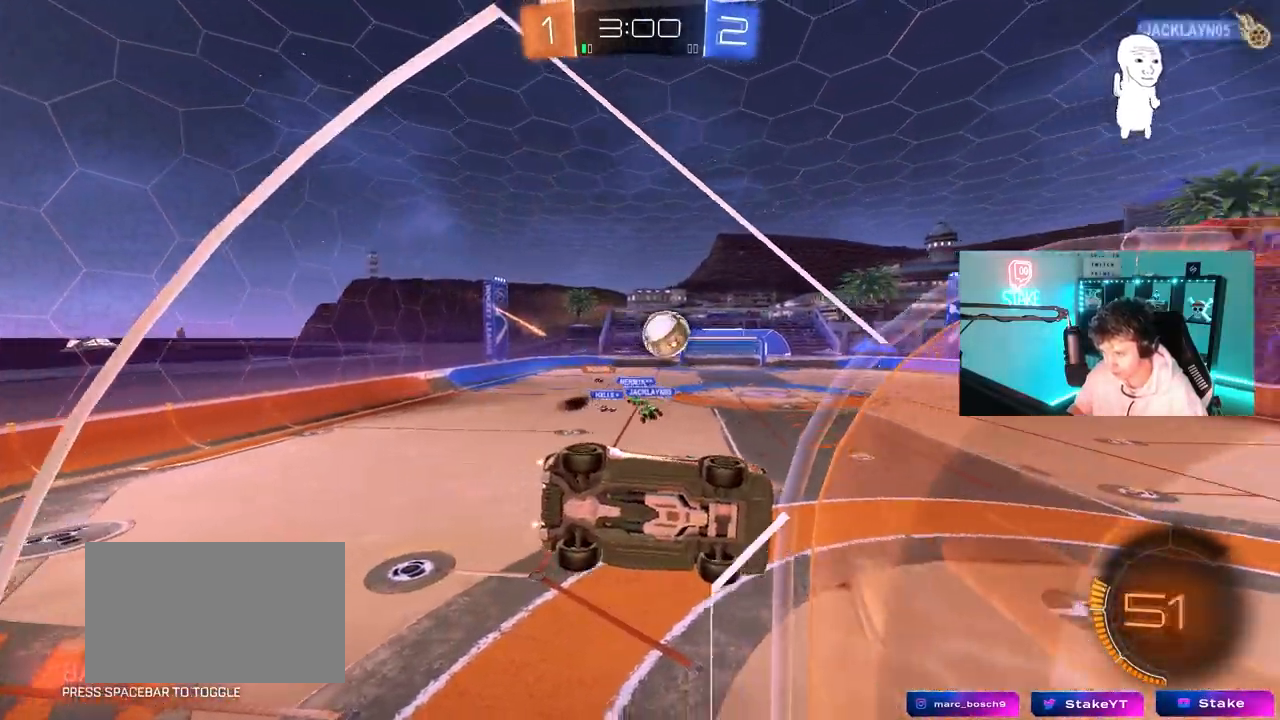
{"keys": ["d", "s"], "mouse": ["left"], "mouse_move": "still", "events": [[100, "d", "up"], [133, "a", "down"], [233, "w", "up"], [283, "a", "up"], [333, "s", "down"], [367, "a", "down"], [417, "a", "up"], [417, "d", "down"]]}
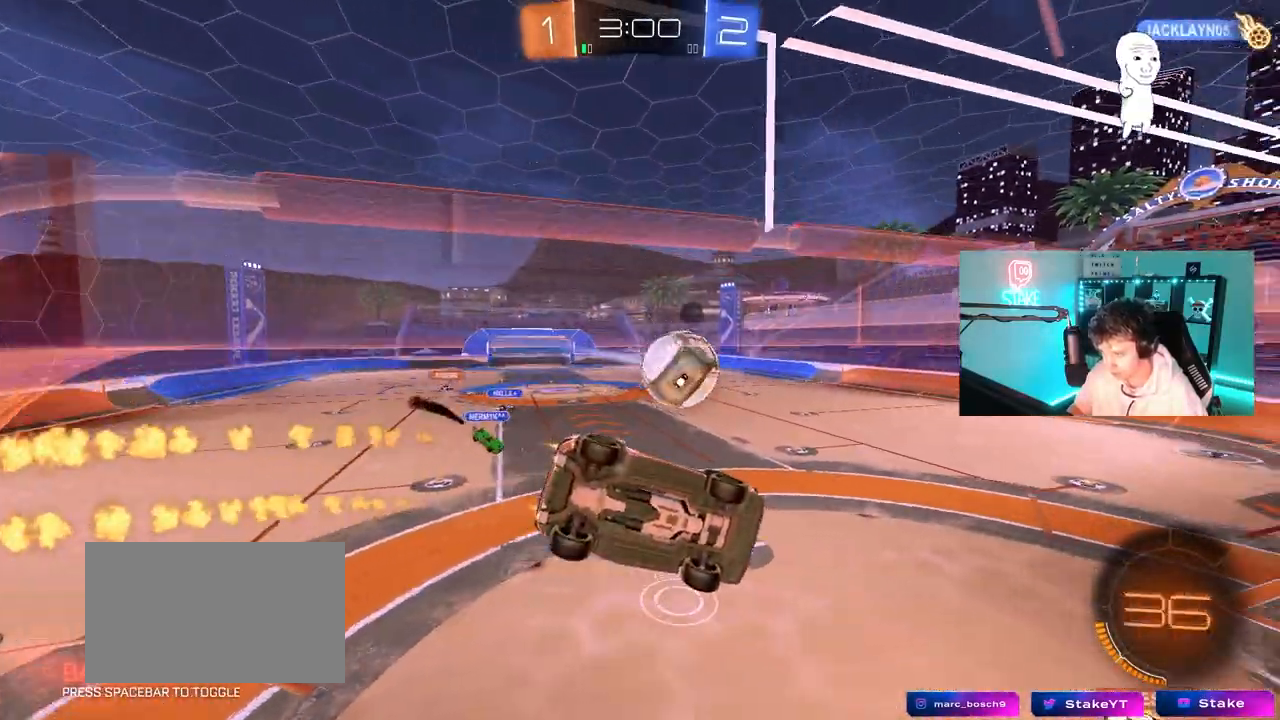
{"keys": ["a"], "mouse": [], "mouse_move": "still", "events": [[67, "shift", "down"], [250, "s", "up"], [300, "d", "up"], [300, "mouse_left", "up"], [300, "shift", "up"], [333, "a", "down"], [383, "w", "down"], [483, "w", "up"]]}
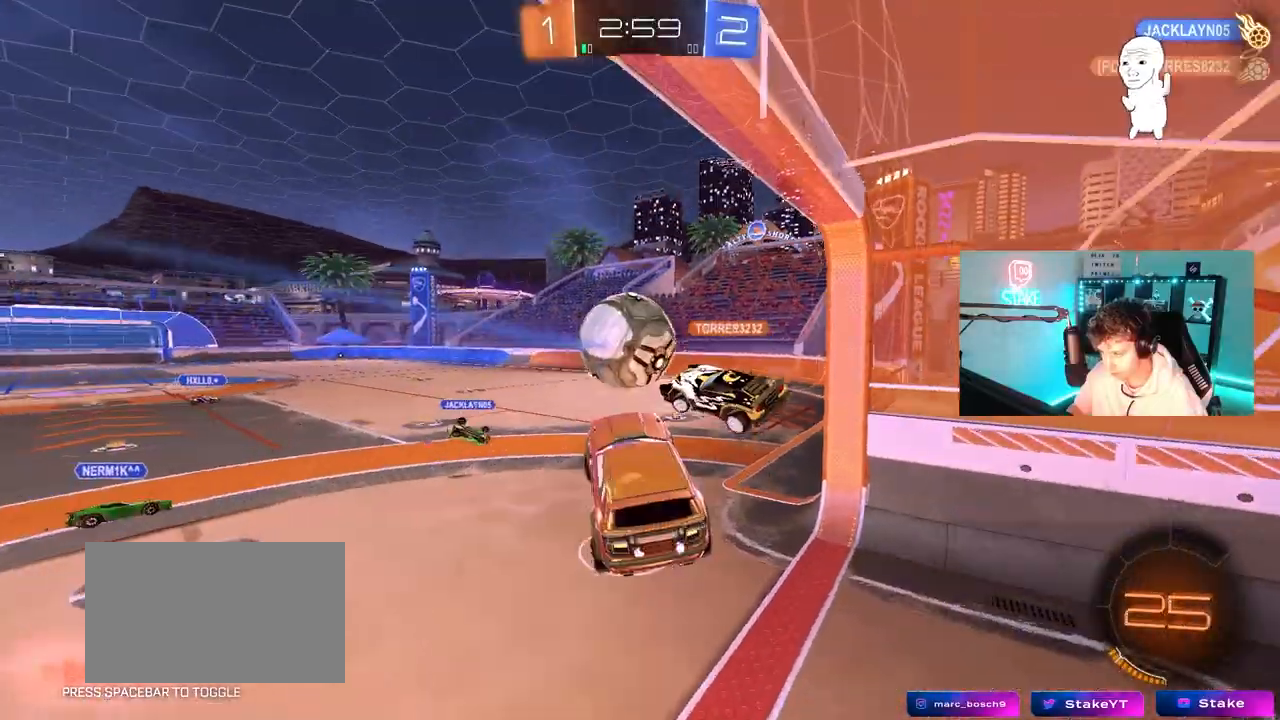
{"keys": ["d", "w"], "mouse": ["left"], "mouse_move": "down-left", "events": [[33, "a", "up"], [167, "d", "down"], [300, "d", "up"], [300, "mouse_left", "down"], [300, "mouse_right", "down"], [300, "w", "down"], [400, "d", "down"], [500, "mouse_right", "up"]]}